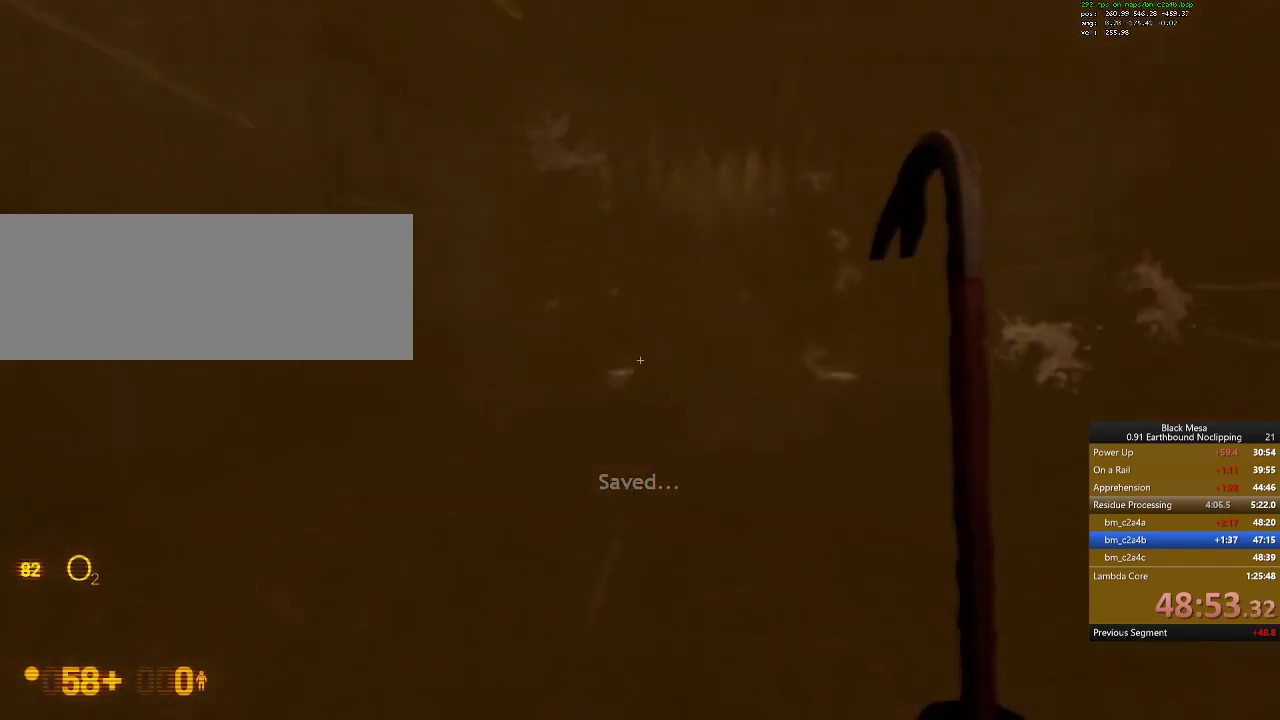
Gameplay with keyboard; each line is a JSON object with the keys held at the frame after it. "events" lists presses ("down") and releases ("up") of ".", "/", "0", "1", "2", "3", "4", "5", "6", "7", "8", "9", "a", "alt_l", "alt_r", "b", "backslash", "backspace", "c", "caps_lock", "comma", "ctrl_l", "ctrl_r", "d", "down", "e", "equals", "escape", "f", "f1", "f10", "f11", "f12", "f2", "f3", "f4", "f5", "f6", "f7", "f8", "f9", "g", "h", "i", "j", "k", "l", "lbracket", "left", "m", "minus", "n", "num0", "num1", "num2", "num3", "num4", "num5", "num6", "num7", "num8", "num9", "o", "p", "q", "quote", "r", "rbracket", "return", "right", "s", "semicolon", "shift_l", "shift_r", "space", "super_l", "super_r", "t", "tab", "tilde", "u", "up", "v", "w", "x", "y" and "z" between this image and that frame as [ms after this image, input, new state], when the widget could be followed in between. No other keys are recorded. Mouse input is not recorded.
{"keys": ["shift_l", "w"], "events": []}
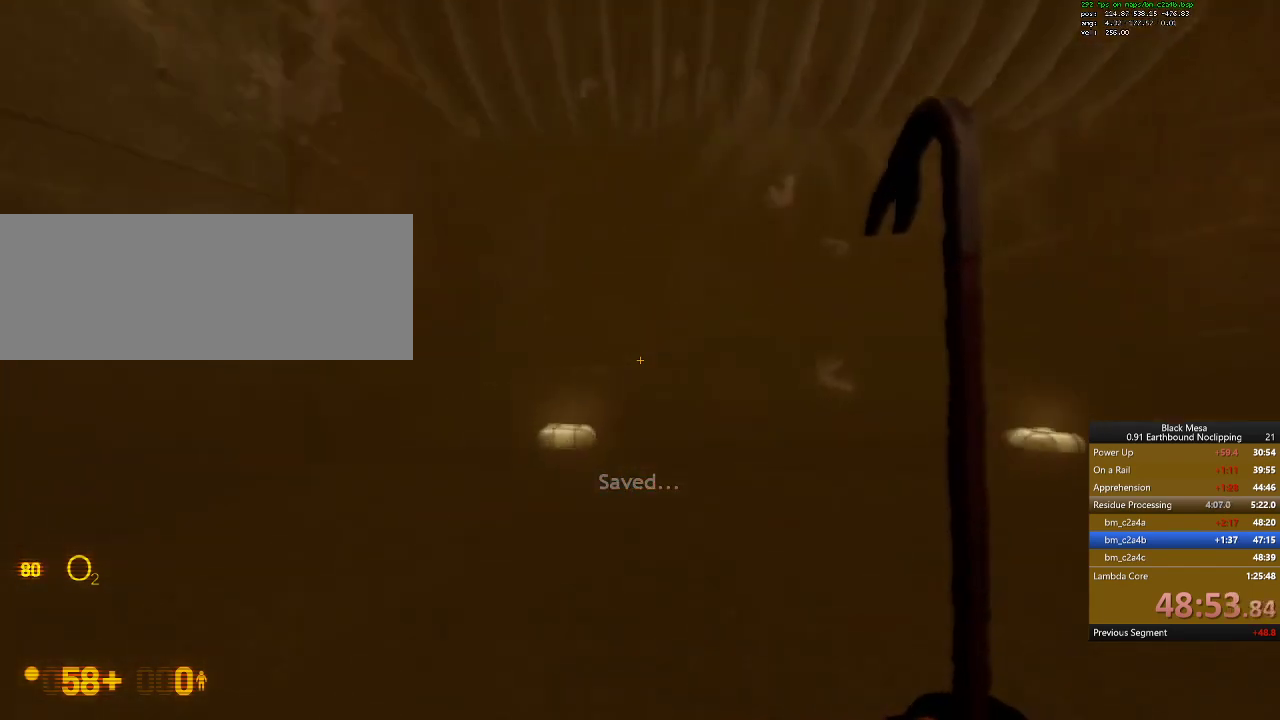
{"keys": ["shift_l", "w"], "events": []}
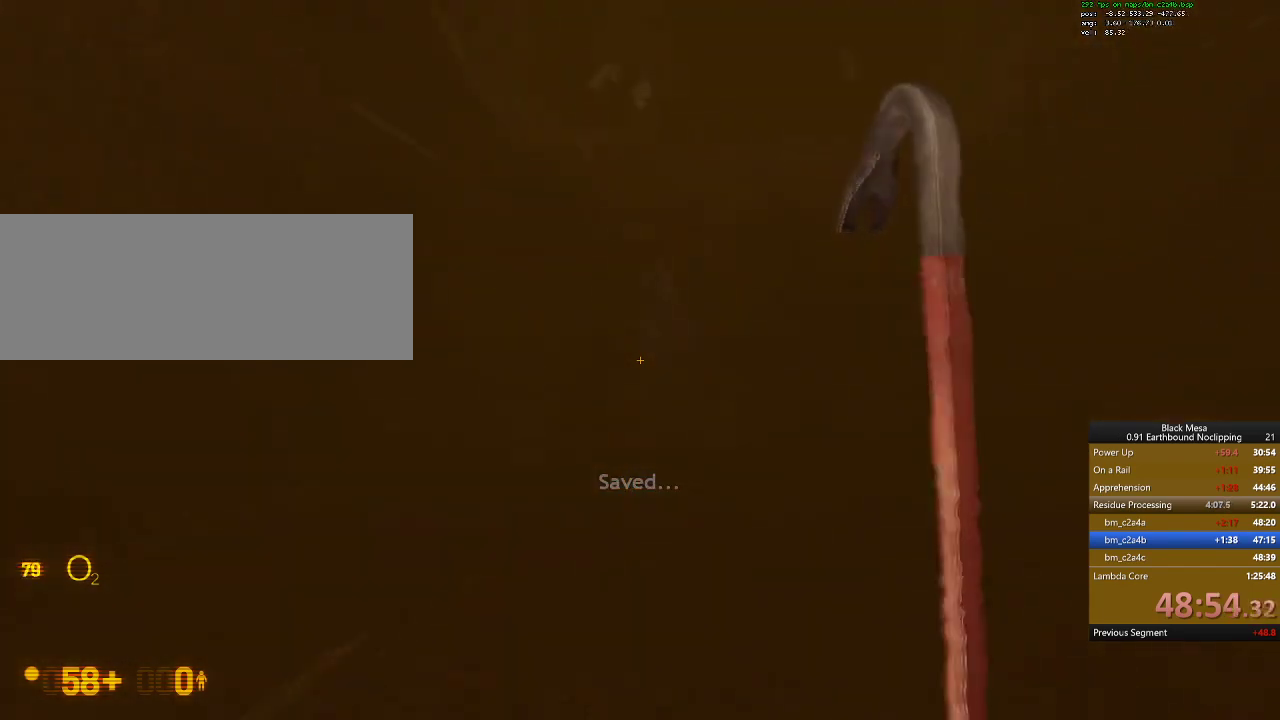
{"keys": ["shift_l", "w"], "events": []}
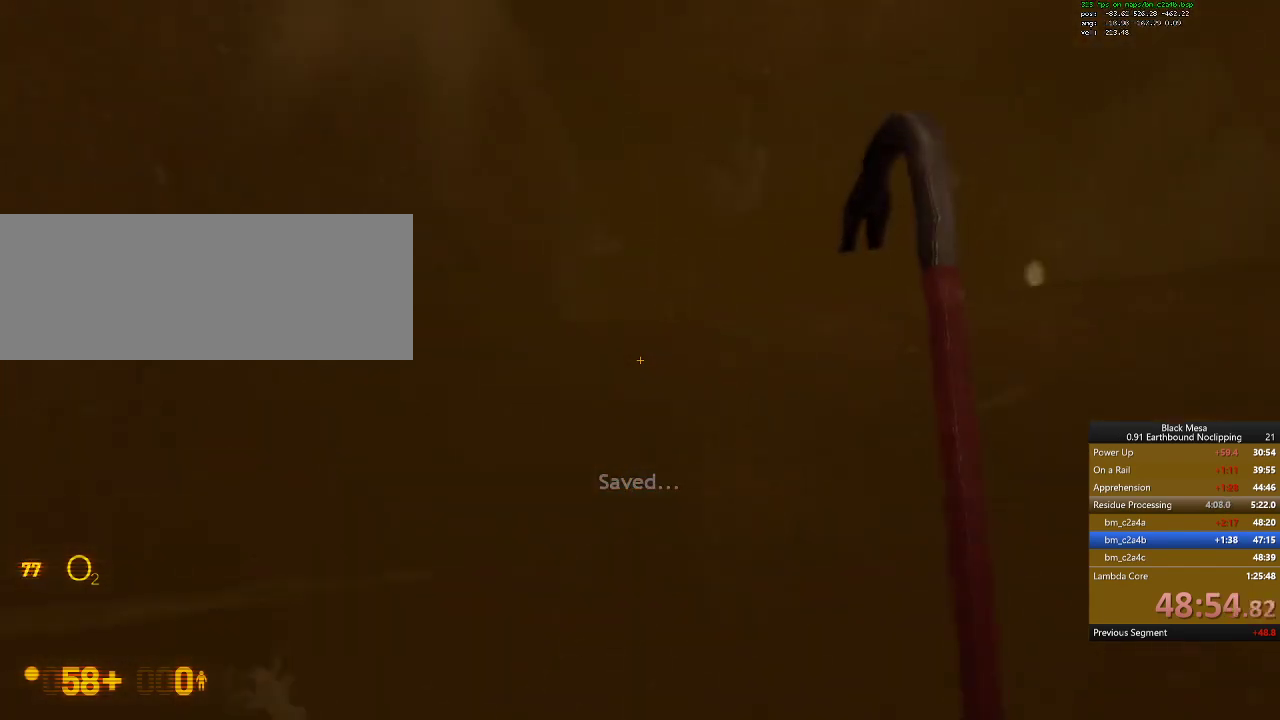
{"keys": ["w"], "events": [[167, "shift_l", "up"]]}
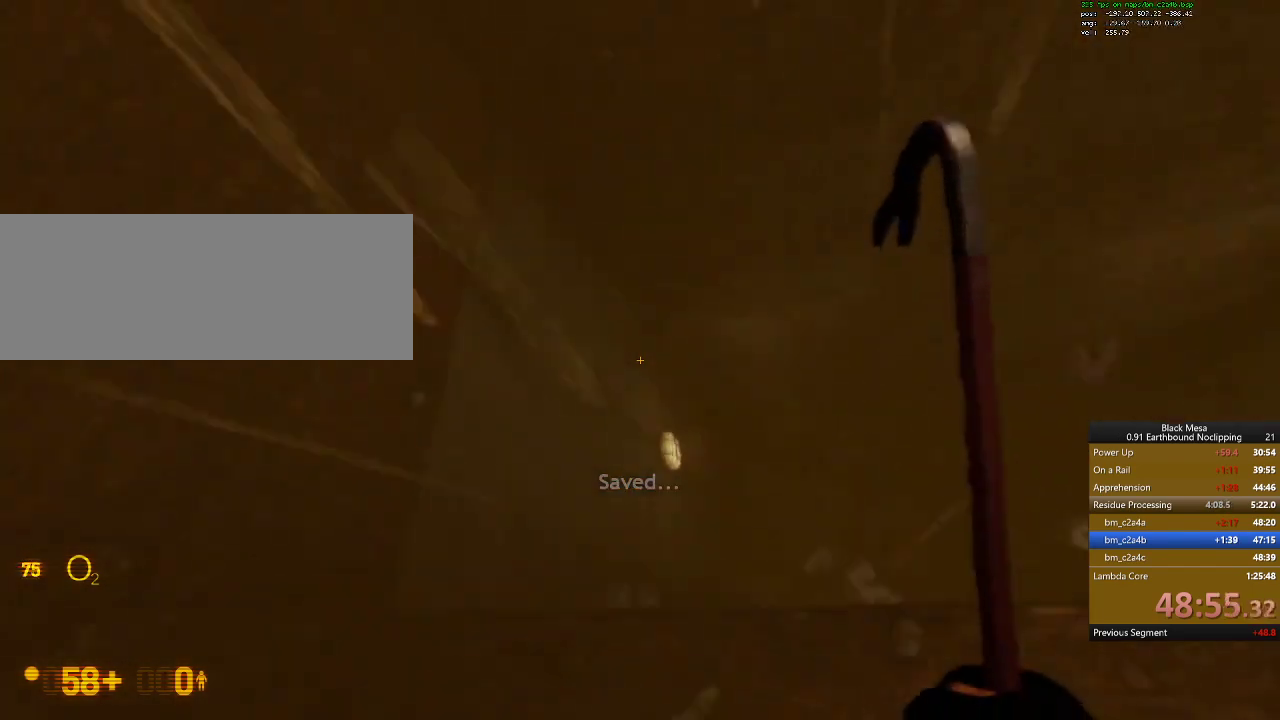
{"keys": ["w"], "events": []}
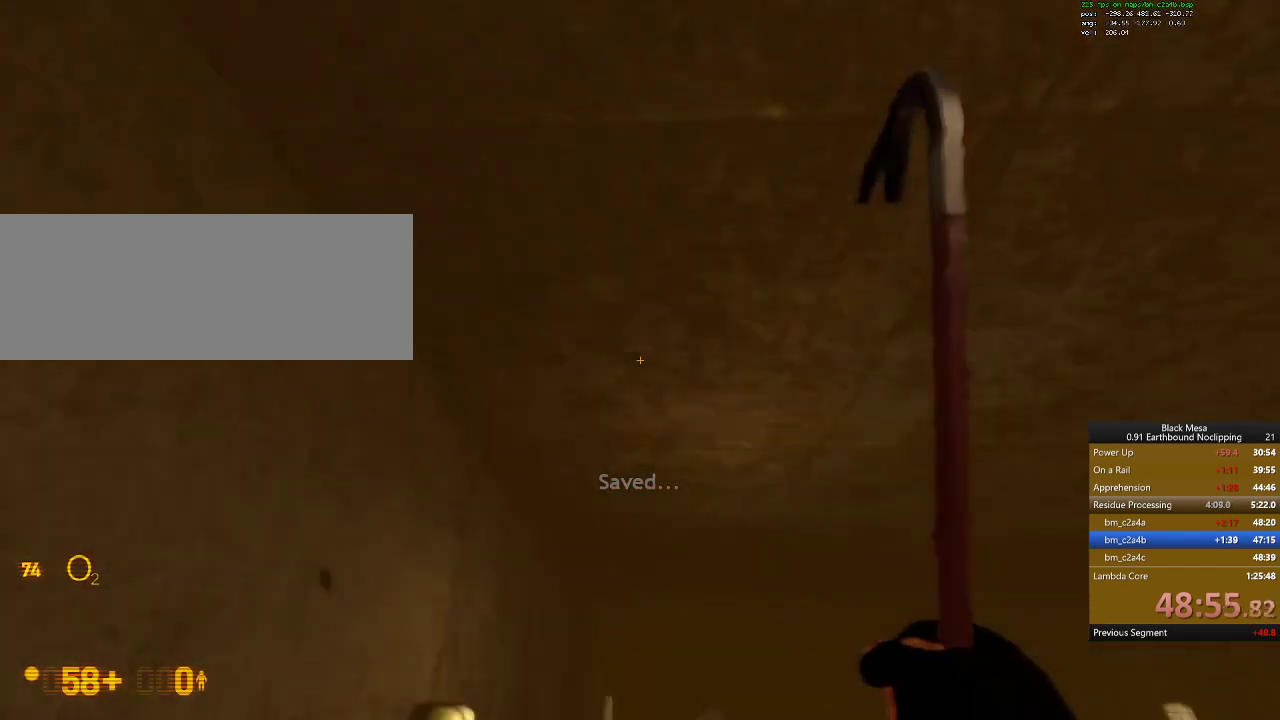
{"keys": ["w"], "events": []}
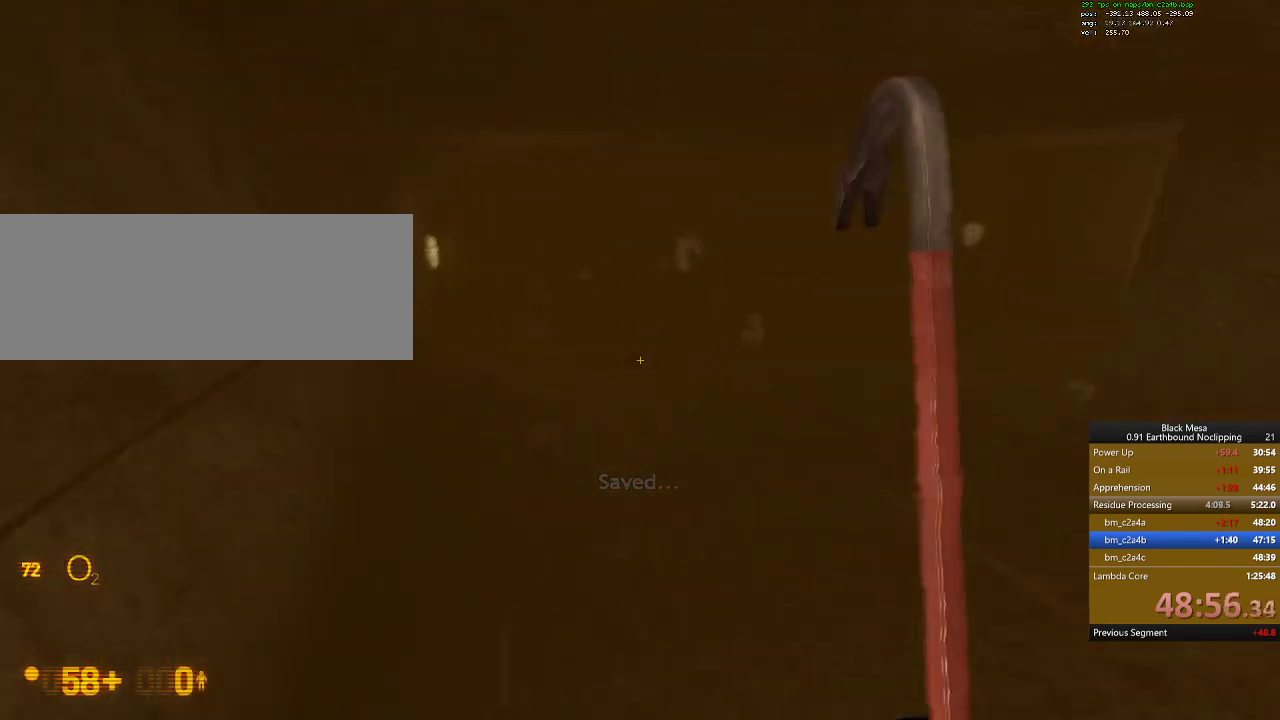
{"keys": ["w"], "events": []}
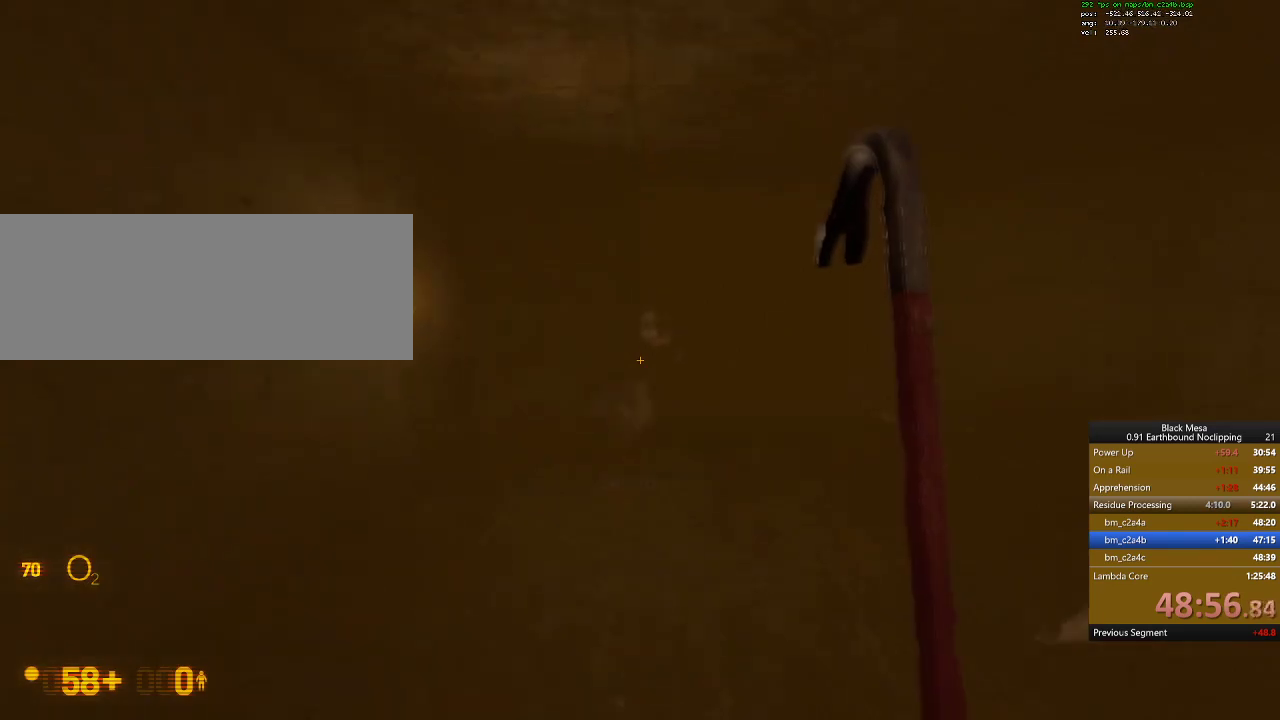
{"keys": ["w"]}
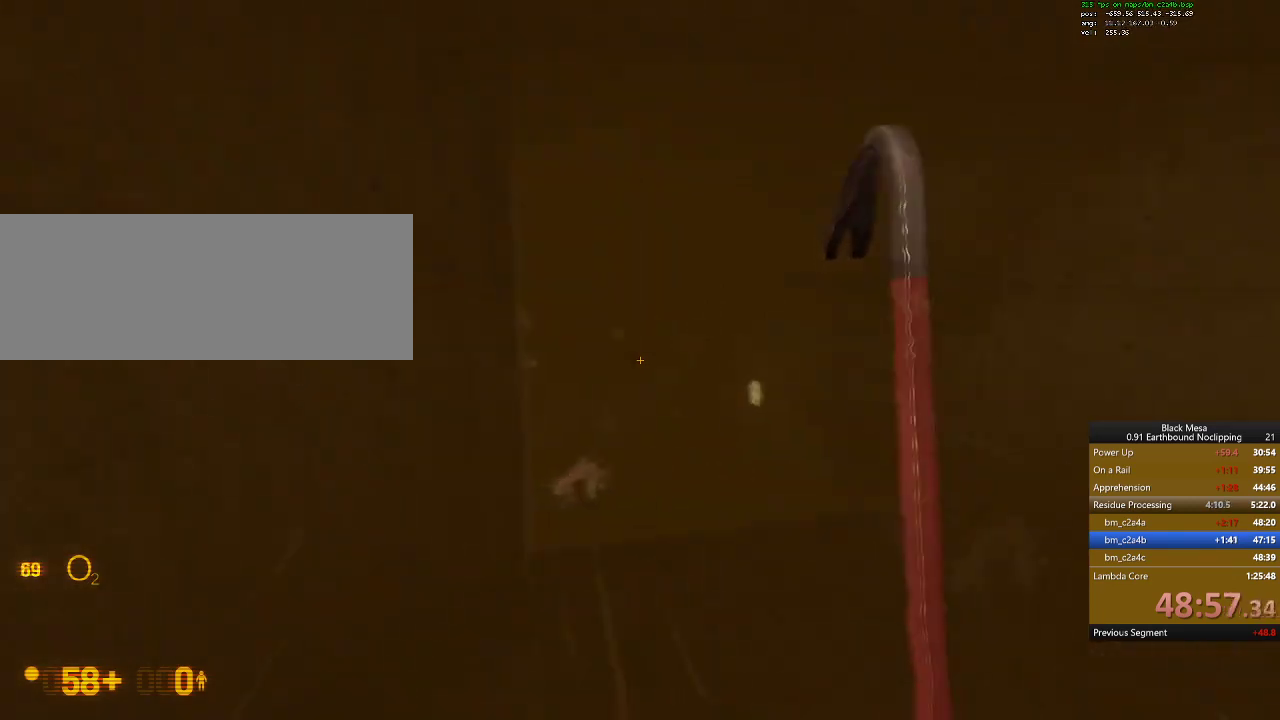
{"keys": ["w"], "events": []}
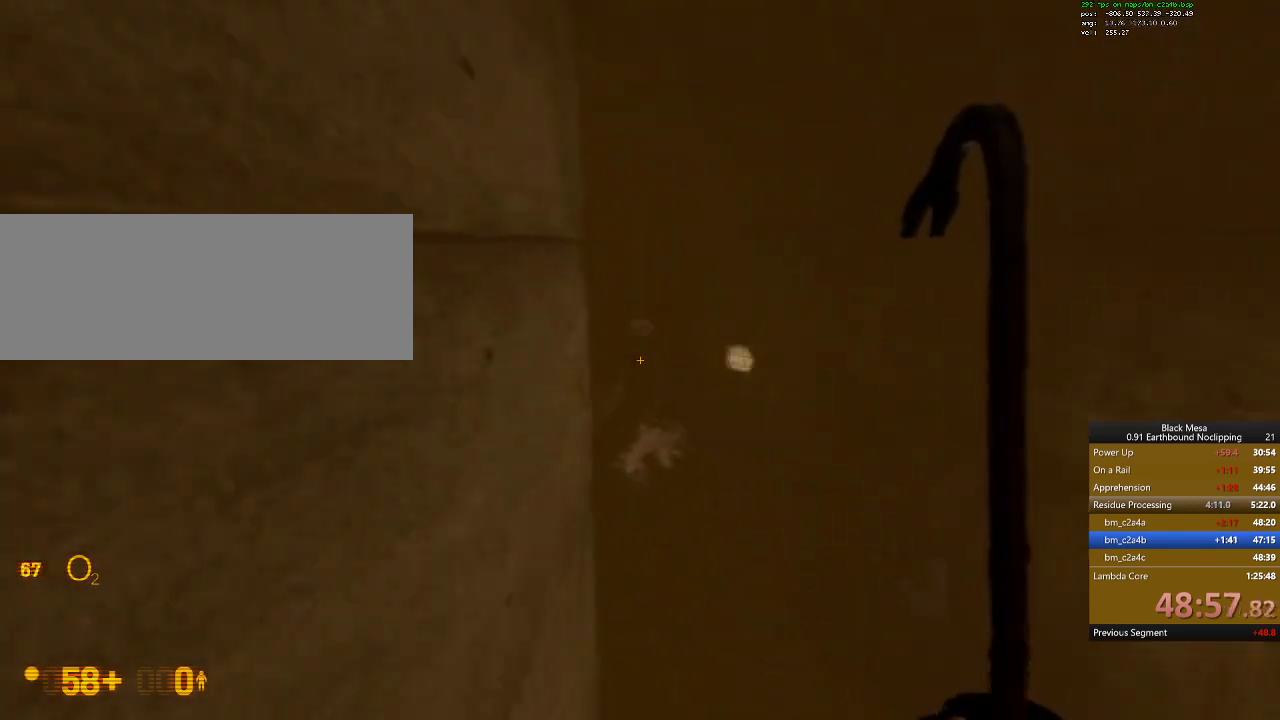
{"keys": ["w"], "events": []}
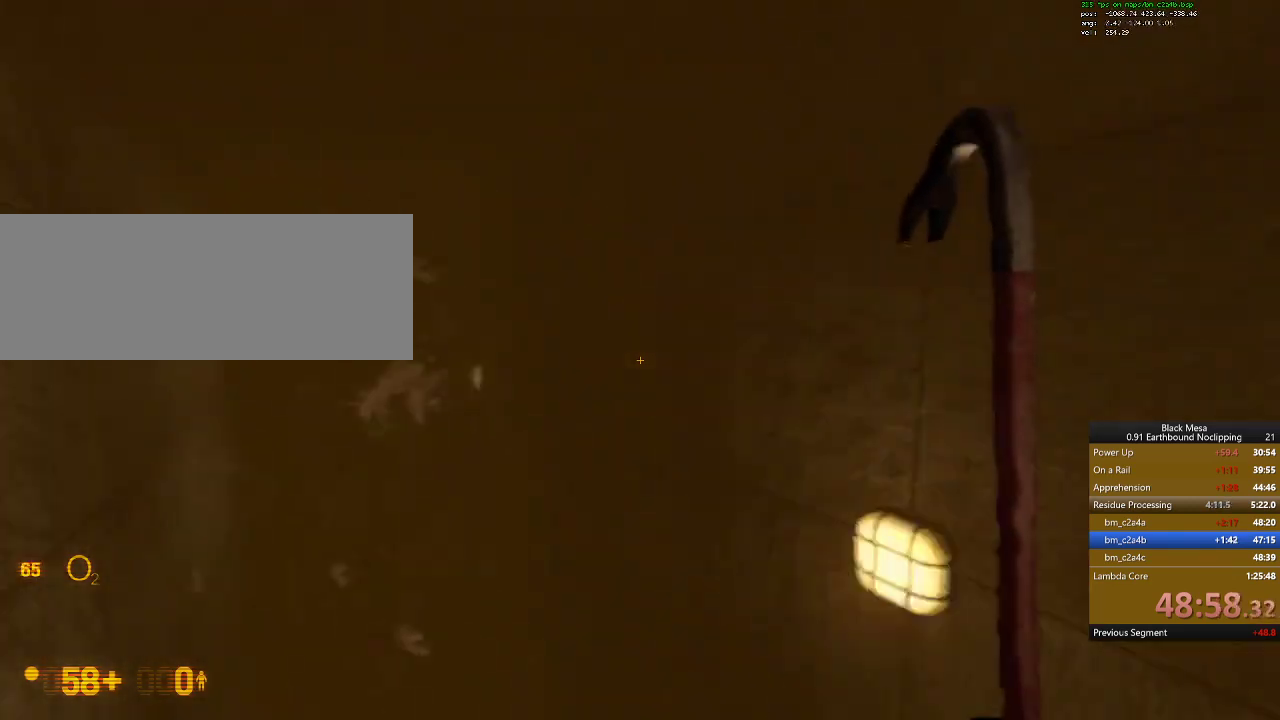
{"keys": ["w"], "events": []}
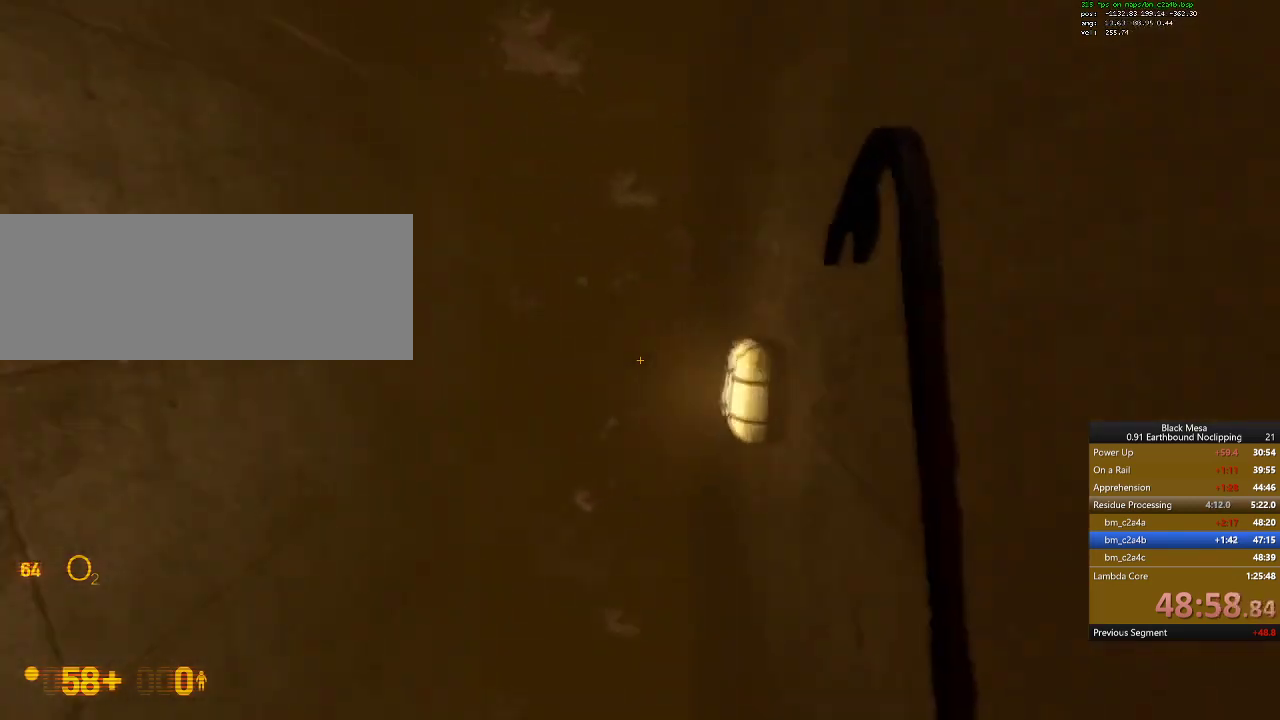
{"keys": ["w"], "events": []}
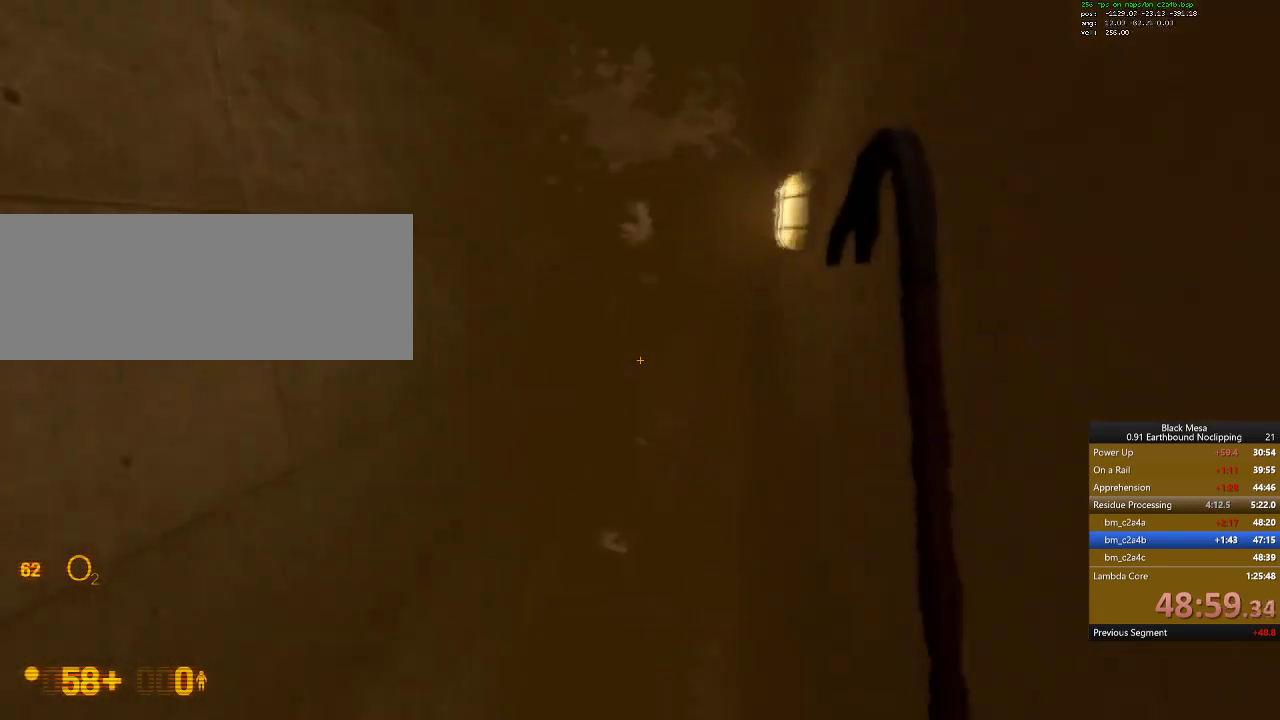
{"keys": ["w"], "events": []}
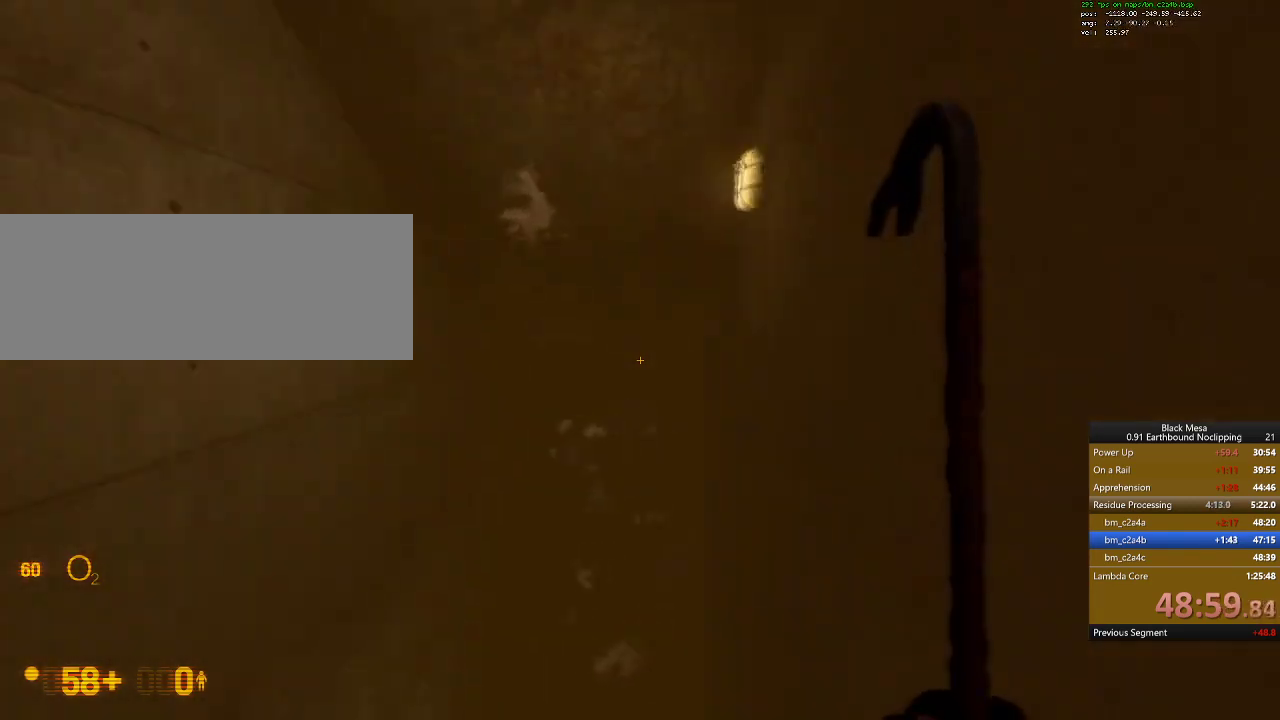
{"keys": ["w"], "events": []}
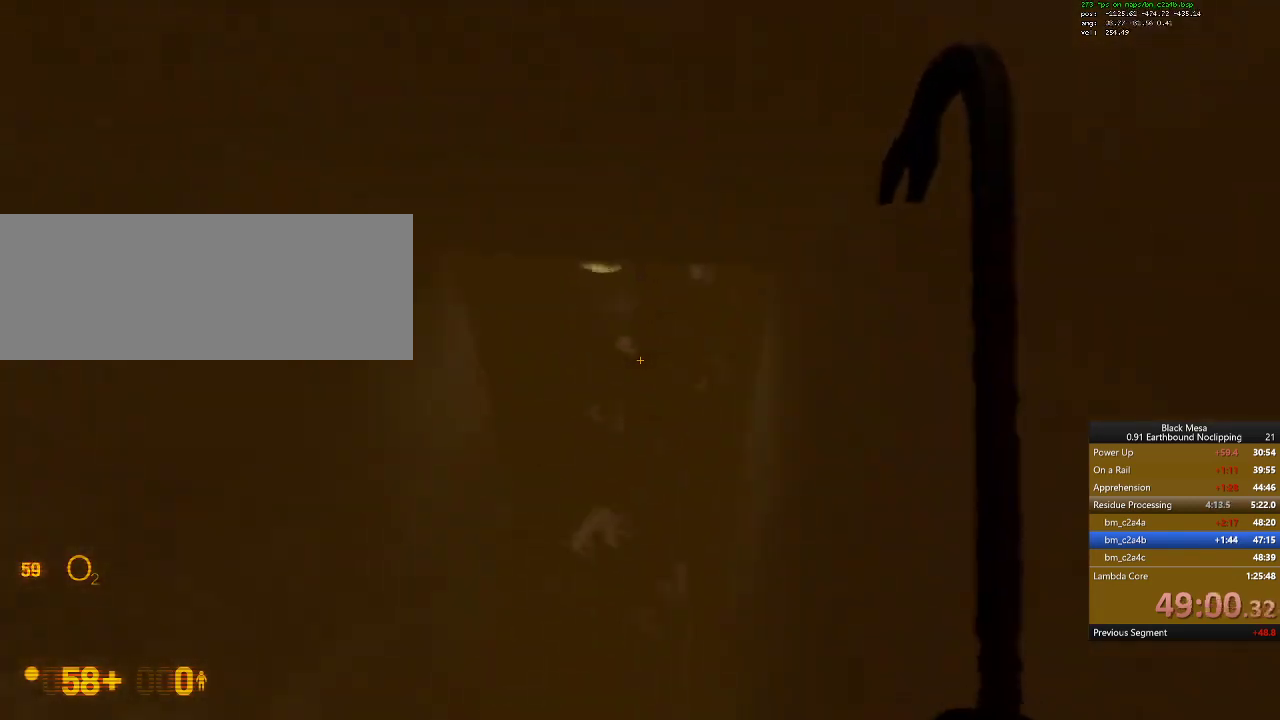
{"keys": ["w"], "events": []}
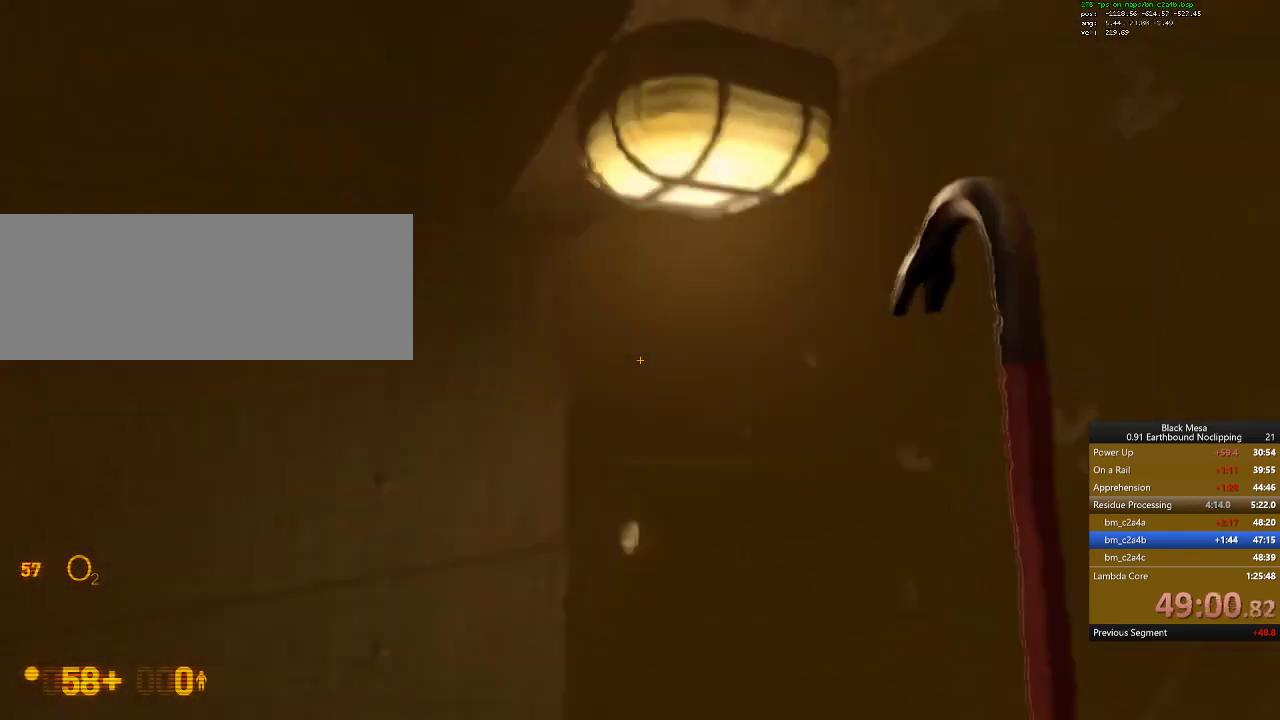
{"keys": ["w"], "events": [[67, "a", "down"], [134, "a", "up"]]}
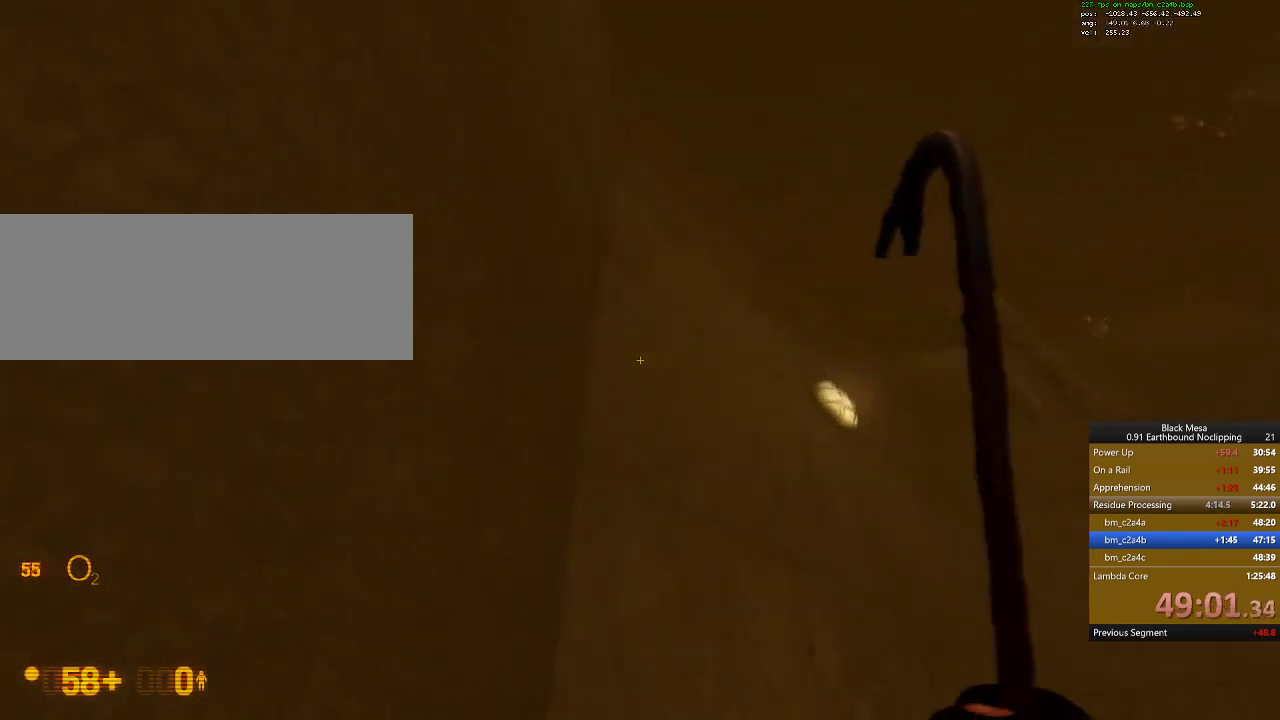
{"keys": ["d", "w"], "events": [[234, "d", "down"]]}
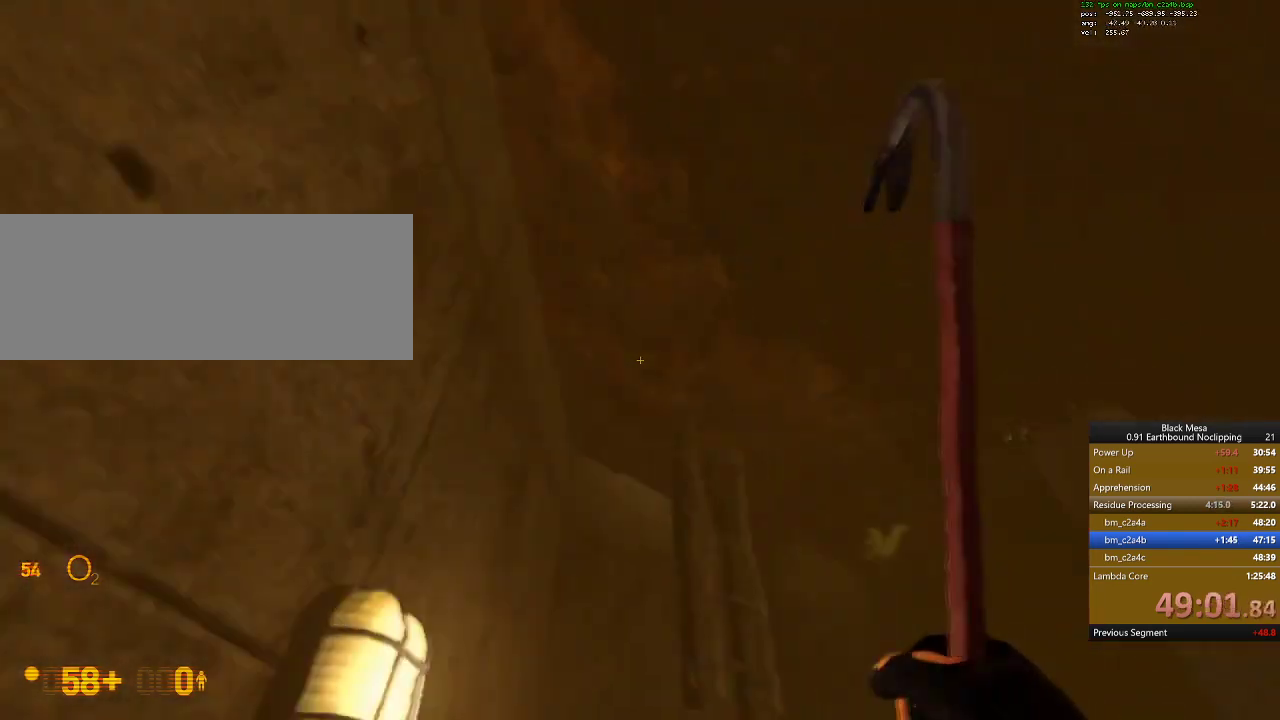
{"keys": ["w"], "events": [[200, "d", "up"]]}
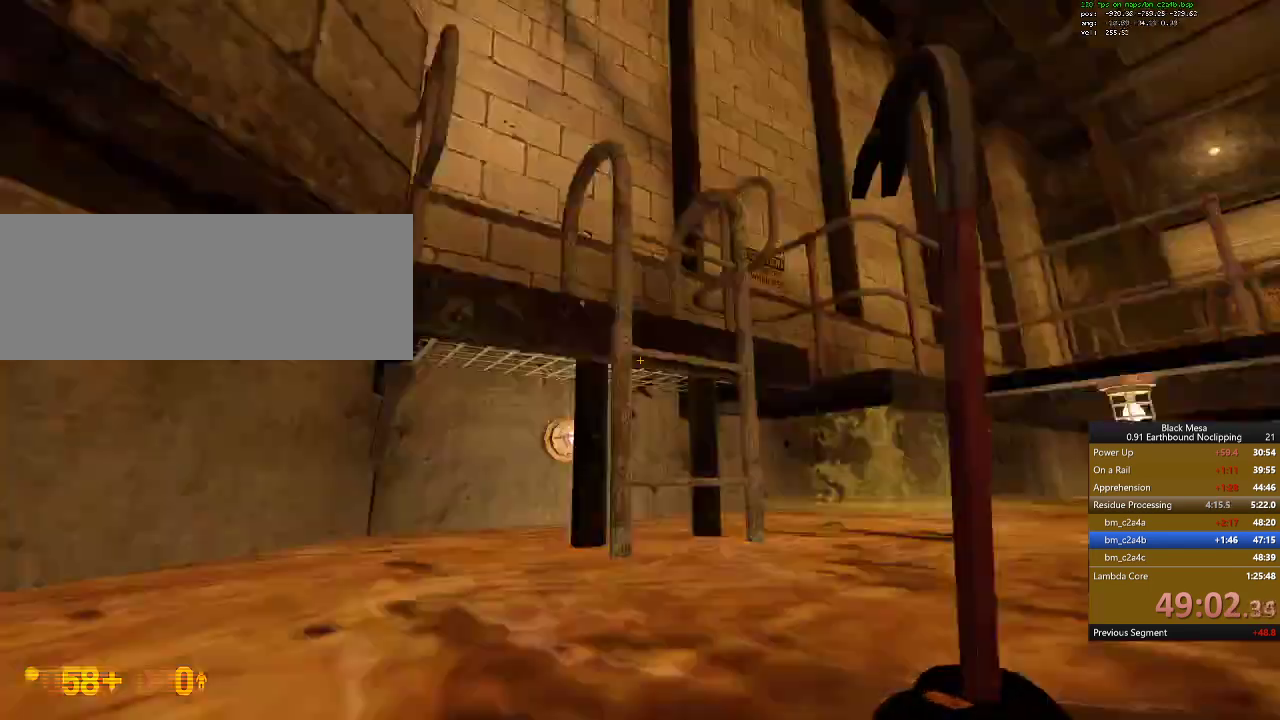
{"keys": ["a", "w"]}